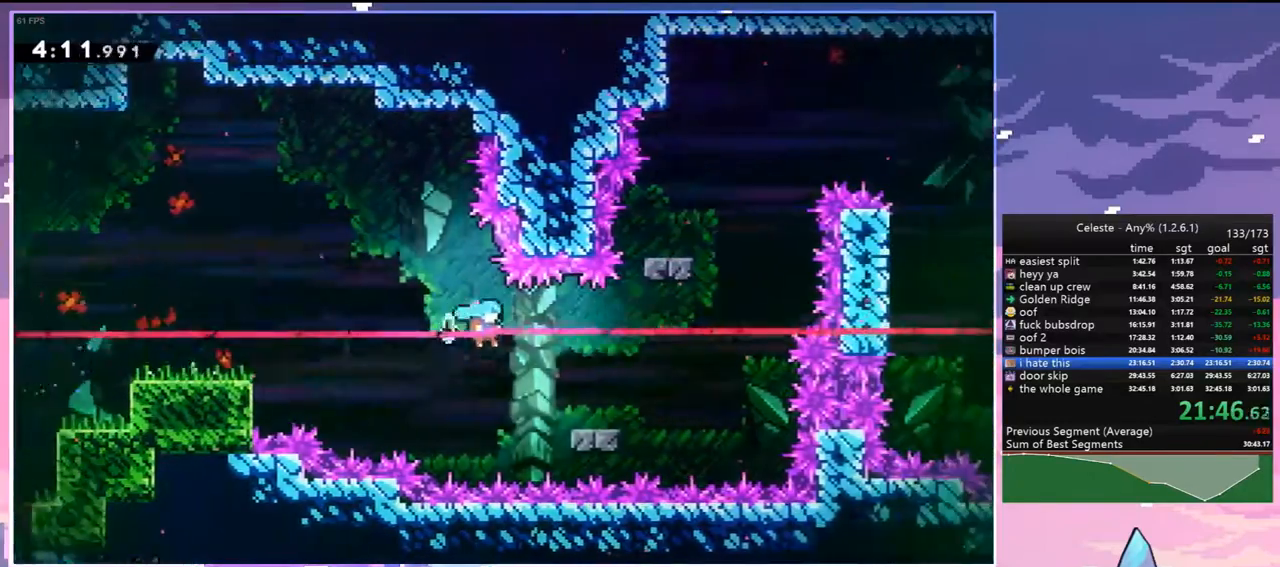
Gameplay with keyboard; each line is a JSON object with the keys held at the frame after it. "events" lists presses ("down") and releases ("up") of "dash", "down", "grab", "jump", "jump2", "left", "menu", "right", "skip" and "up" between this image and that frame as [ms after this image, input, new state], when the widget could be followed in between. No other keys are recorded. Mouse input is not recorded. Key names are as the overlay labels them; some are game actions (e.g. jump) rather than physical keys.
{"keys": ["dash", "up"], "events": [[183, "jump", "down"], [383, "dash", "down"], [383, "jump", "up"], [383, "up", "down"], [417, "right", "up"]]}
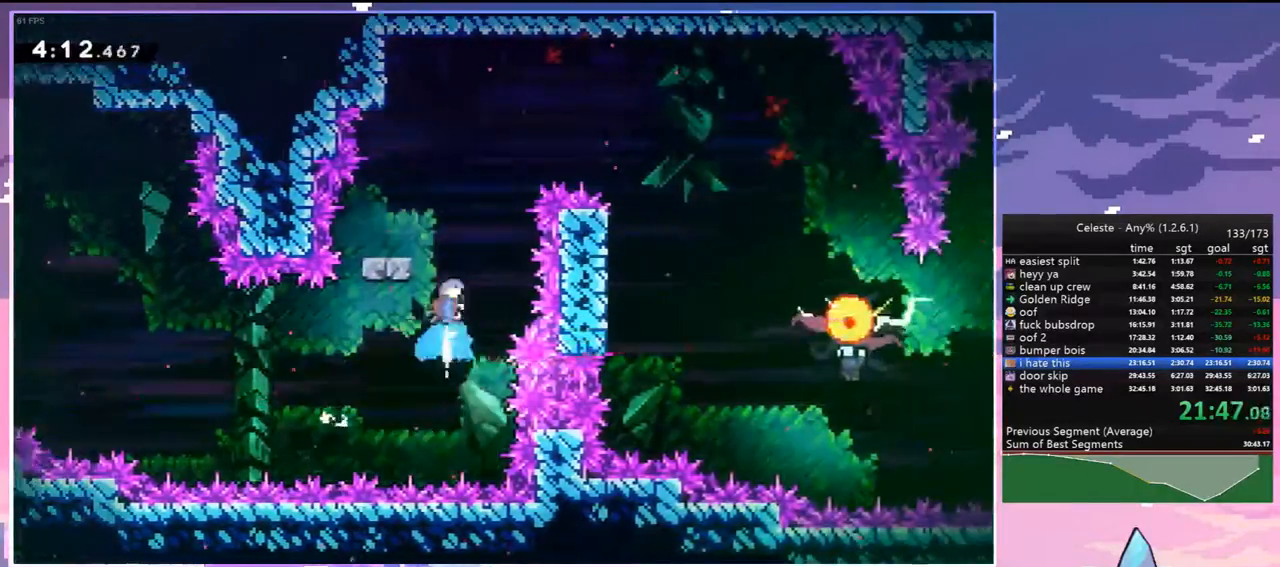
{"keys": ["dash", "right"], "events": [[67, "dash", "up"], [117, "left", "down"], [117, "up", "up"], [350, "left", "up"], [483, "dash", "down"], [483, "right", "down"]]}
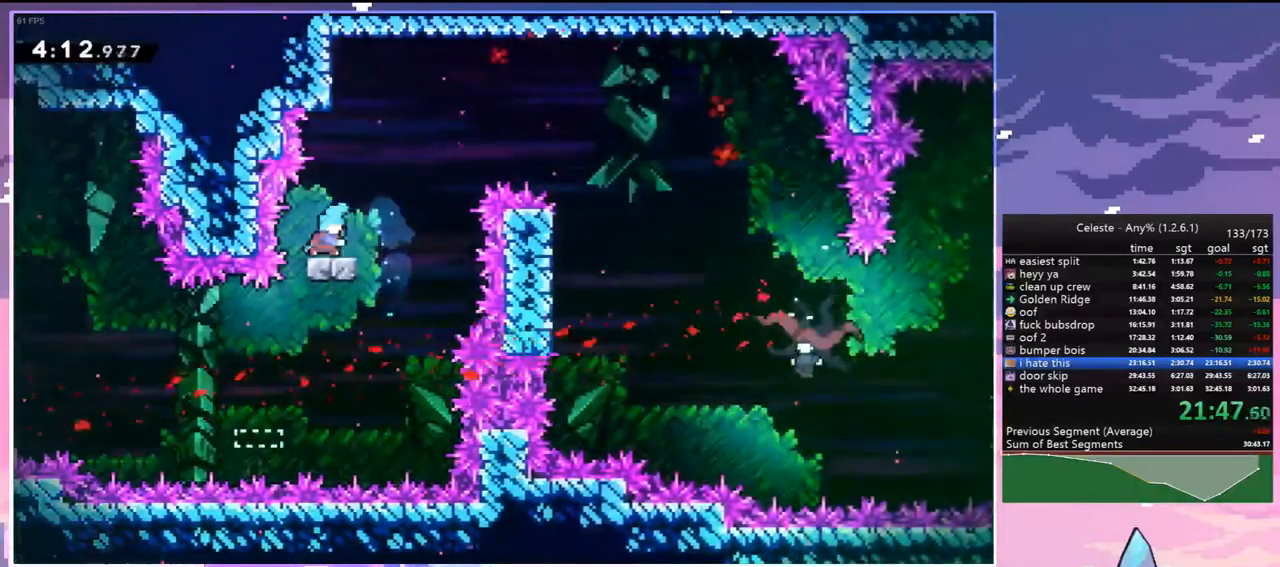
{"keys": ["jump", "right"], "events": [[33, "jump", "down"], [133, "dash", "up"]]}
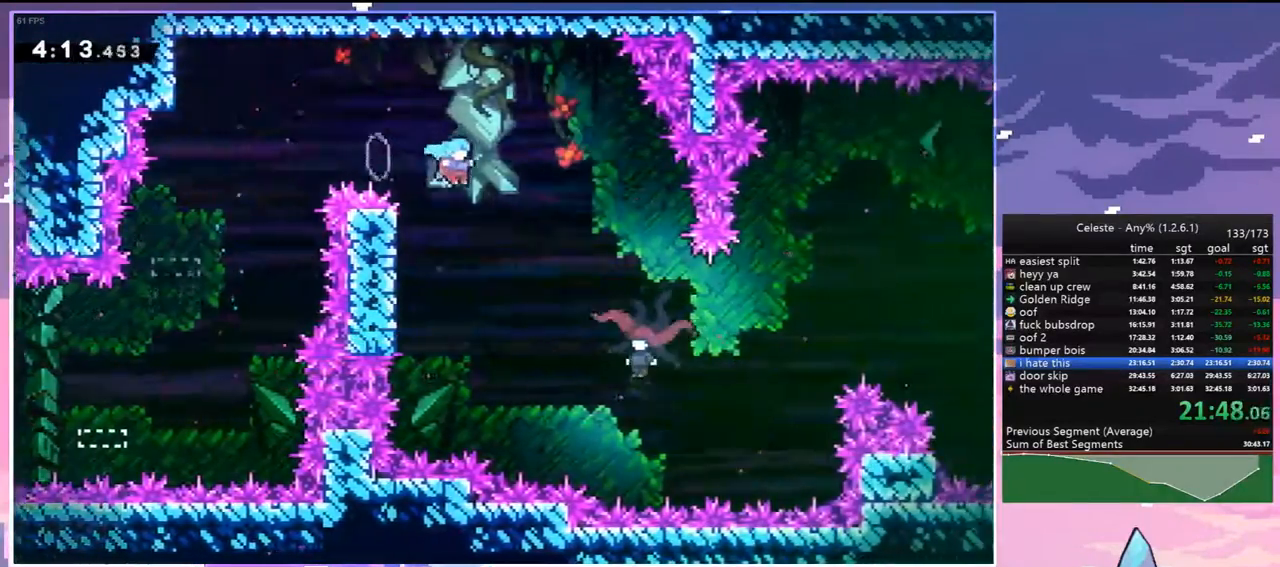
{"keys": ["grab", "left", "right"], "events": [[417, "grab", "down"], [467, "jump", "up"], [467, "left", "down"]]}
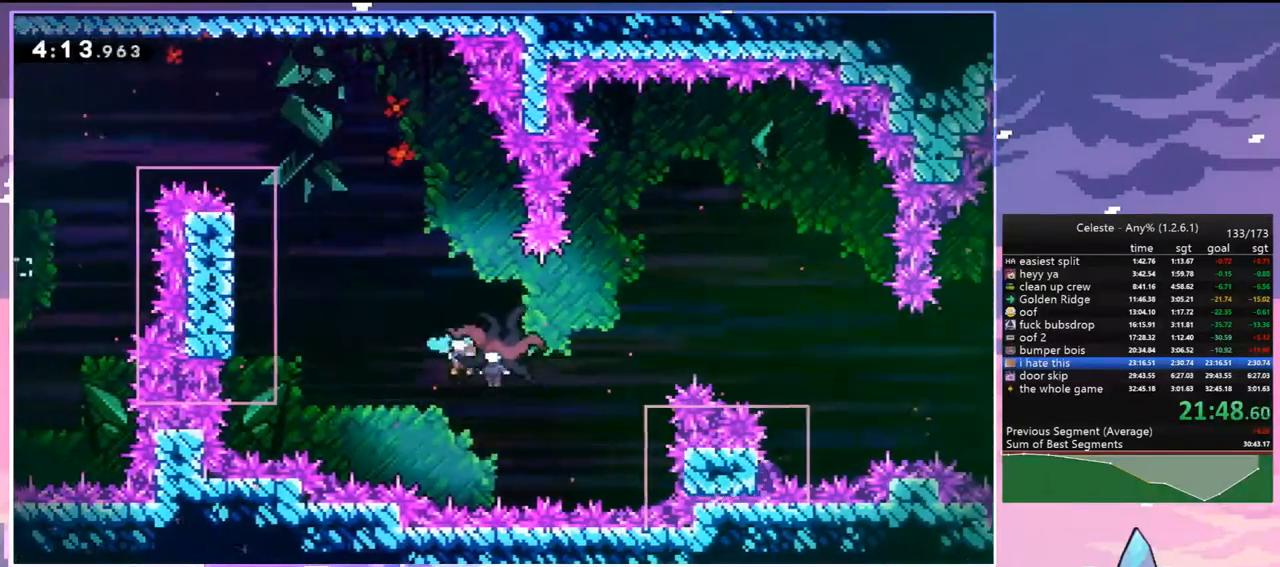
{"keys": ["grab", "left"], "events": [[17, "right", "up"]]}
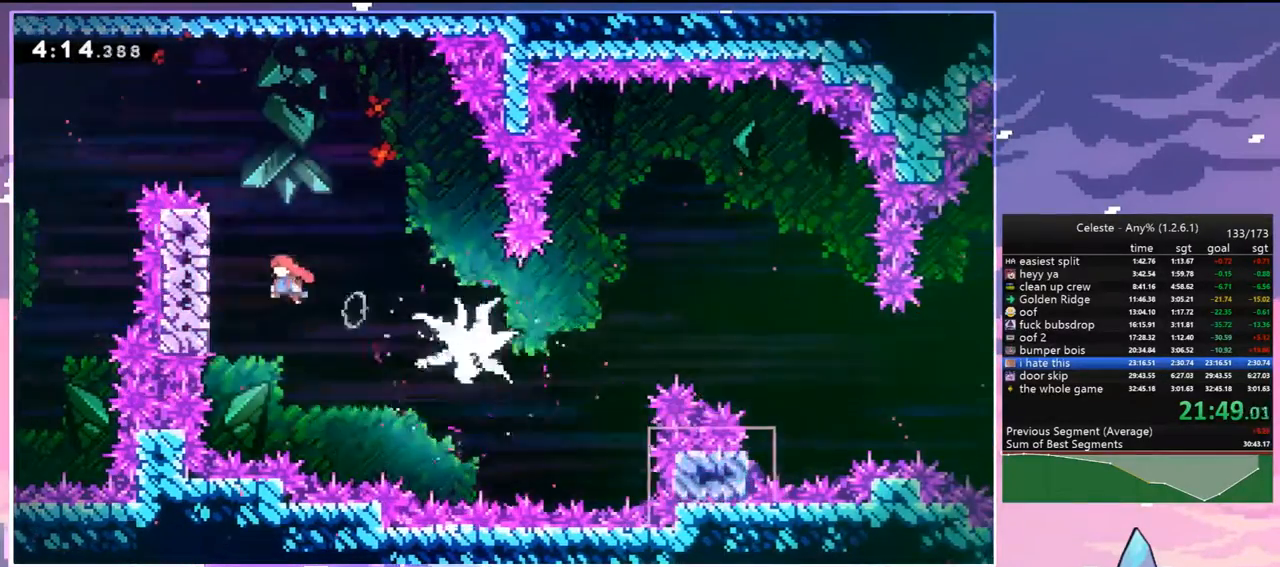
{"keys": ["grab"], "events": [[117, "left", "up"], [167, "up", "down"], [267, "up", "up"]]}
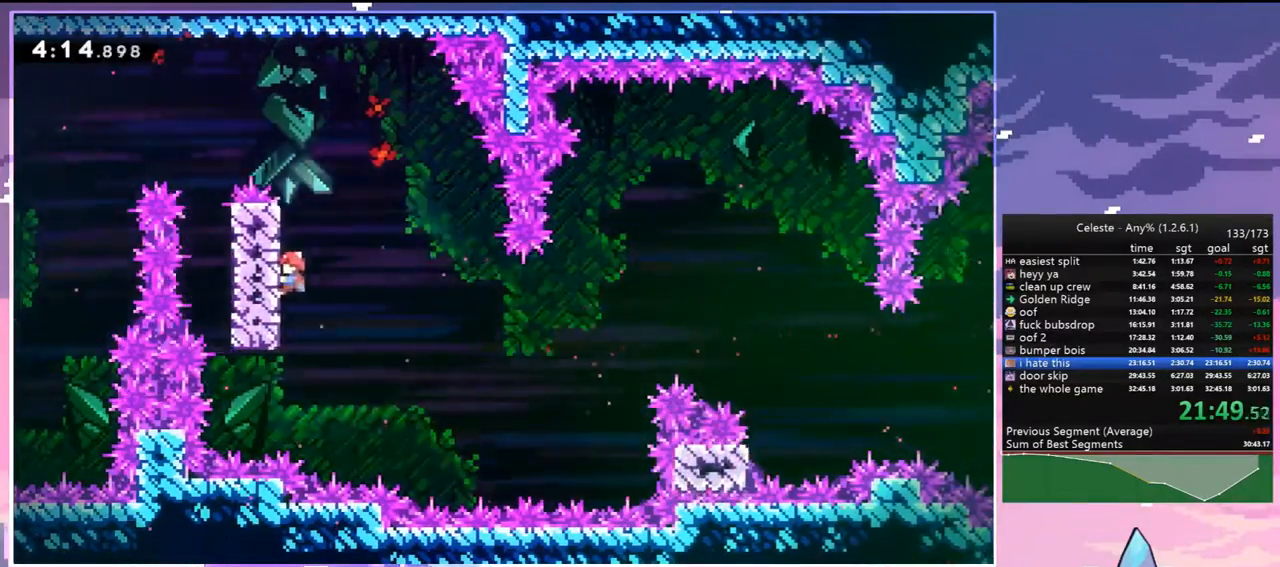
{"keys": ["down", "right"], "events": [[100, "right", "down"], [133, "down", "down"], [133, "grab", "up"], [133, "jump", "down"], [183, "dash", "down"], [233, "jump", "up"], [333, "dash", "up"]]}
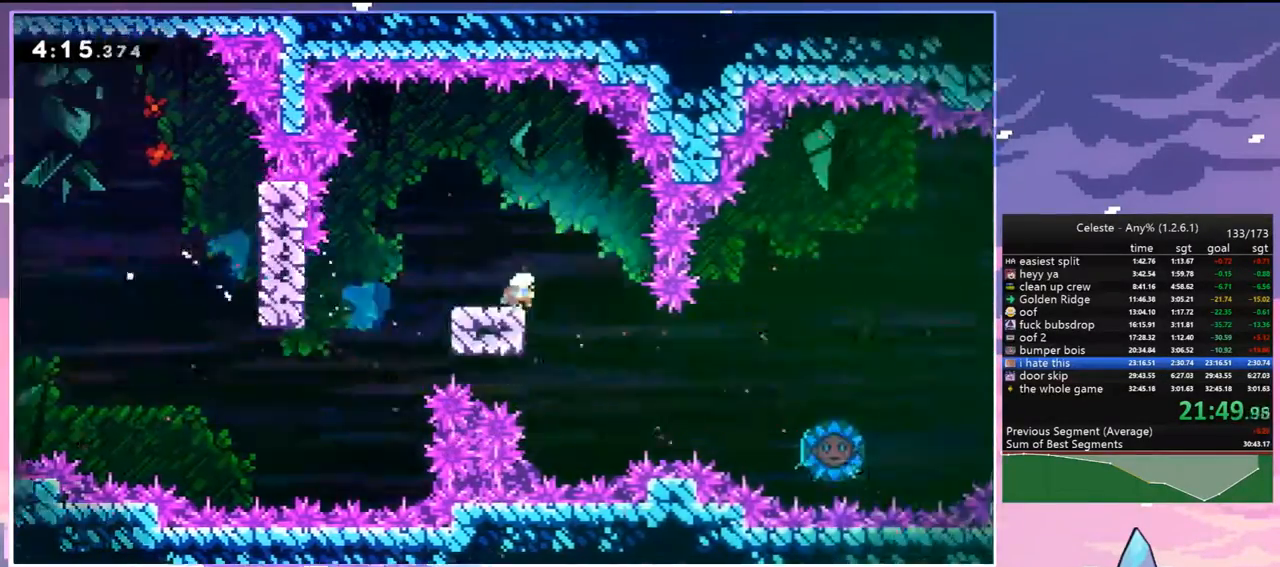
{"keys": ["right"], "events": [[250, "down", "up"], [350, "right", "up"], [483, "right", "down"]]}
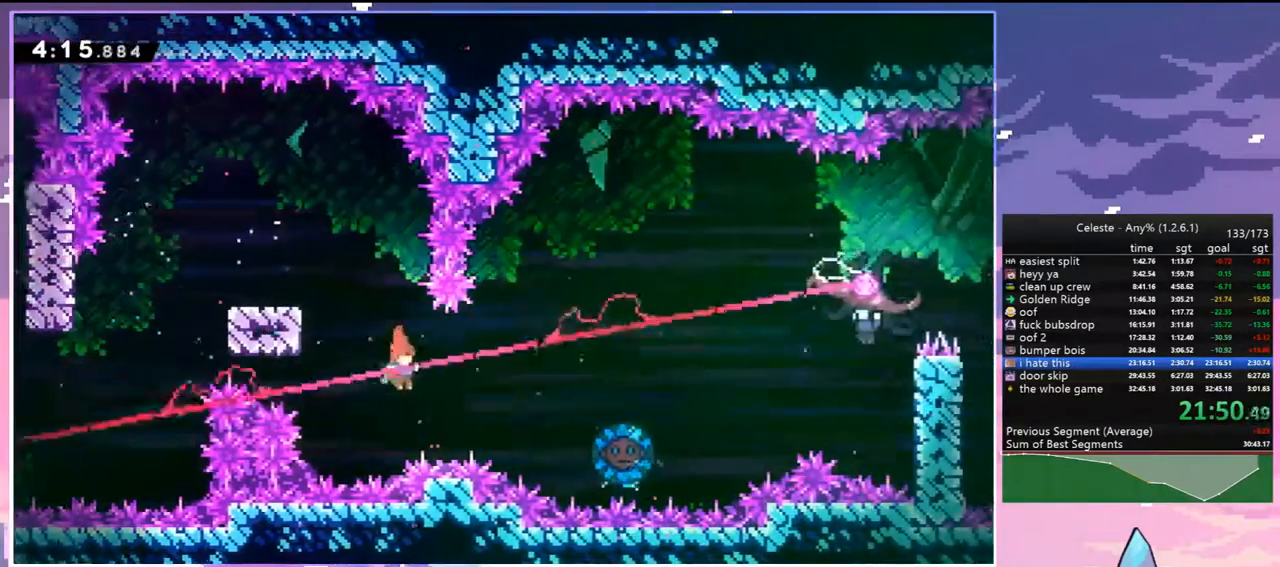
{"keys": ["right"], "events": [[33, "dash", "down"], [167, "dash", "up"]]}
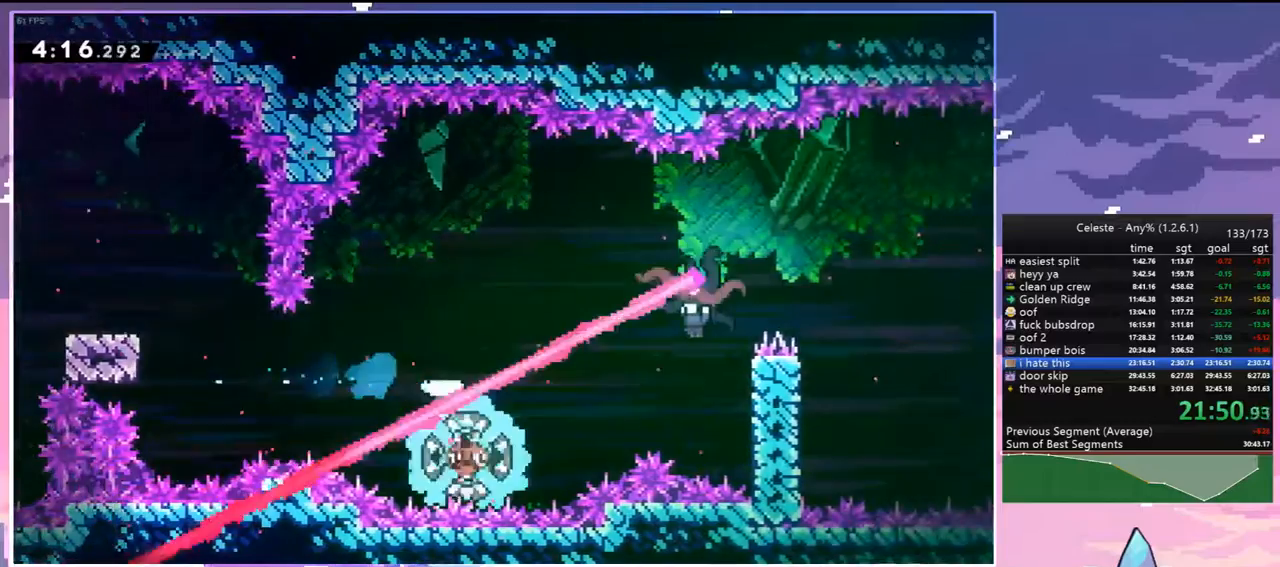
{"keys": ["right", "up"], "events": [[183, "up", "down"]]}
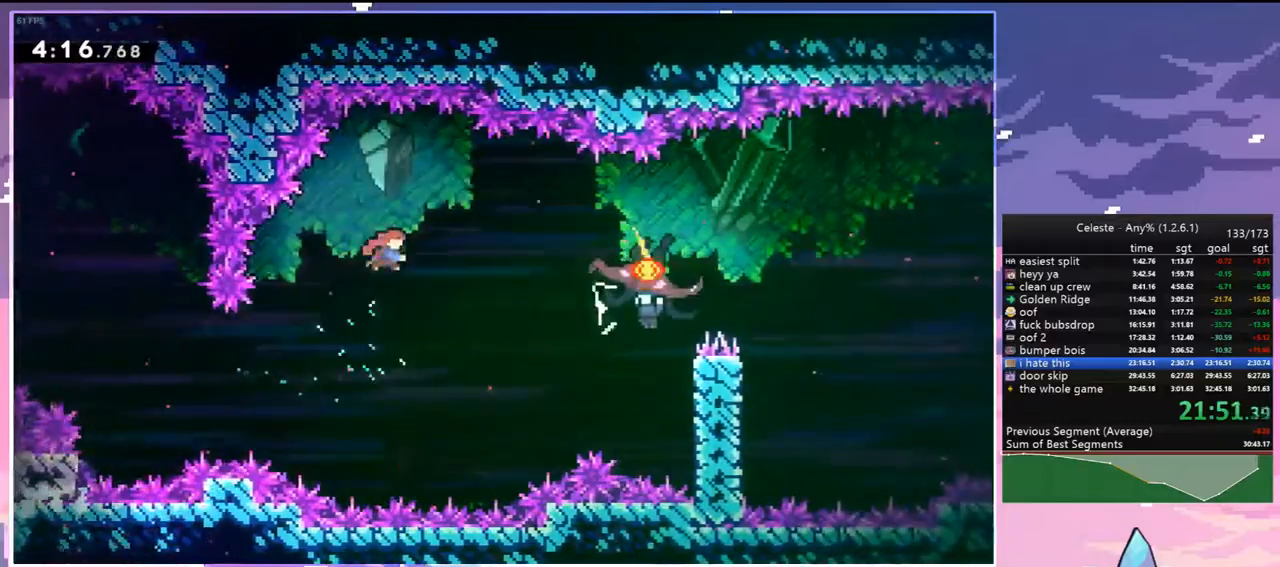
{"keys": ["right"], "events": [[17, "dash", "down"], [117, "dash", "up"], [117, "up", "up"], [200, "right", "up"], [483, "right", "down"]]}
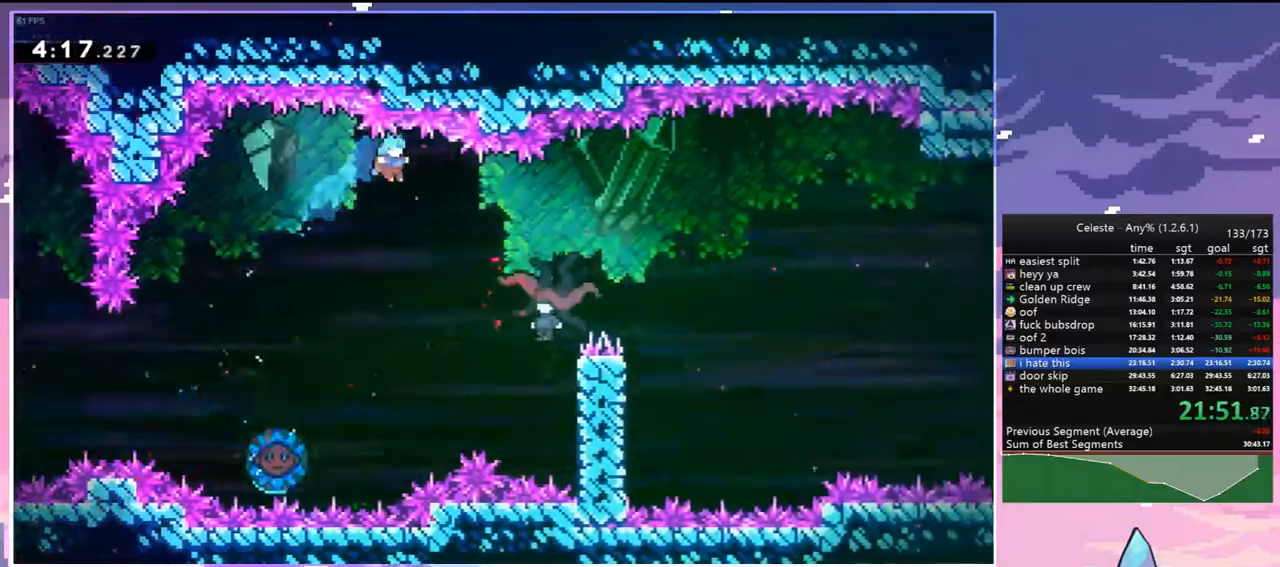
{"keys": ["grab", "right"], "events": [[267, "grab", "down"]]}
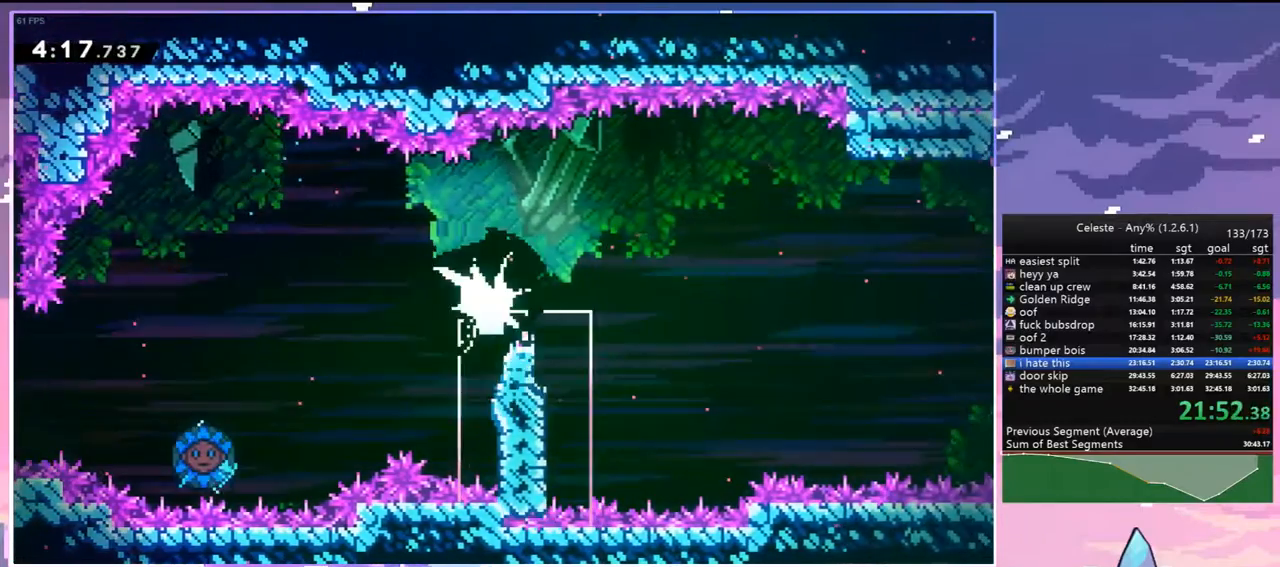
{"keys": ["right"], "events": [[133, "grab", "up"], [233, "right", "up"], [417, "right", "down"]]}
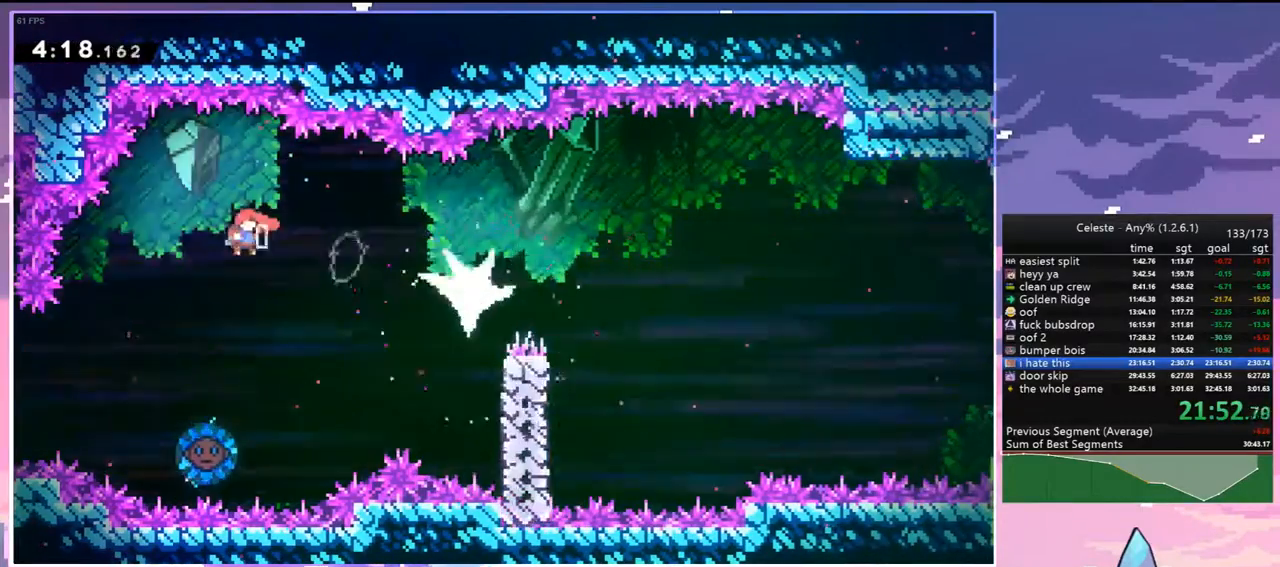
{"keys": ["left"], "events": [[383, "left", "down"], [433, "right", "up"]]}
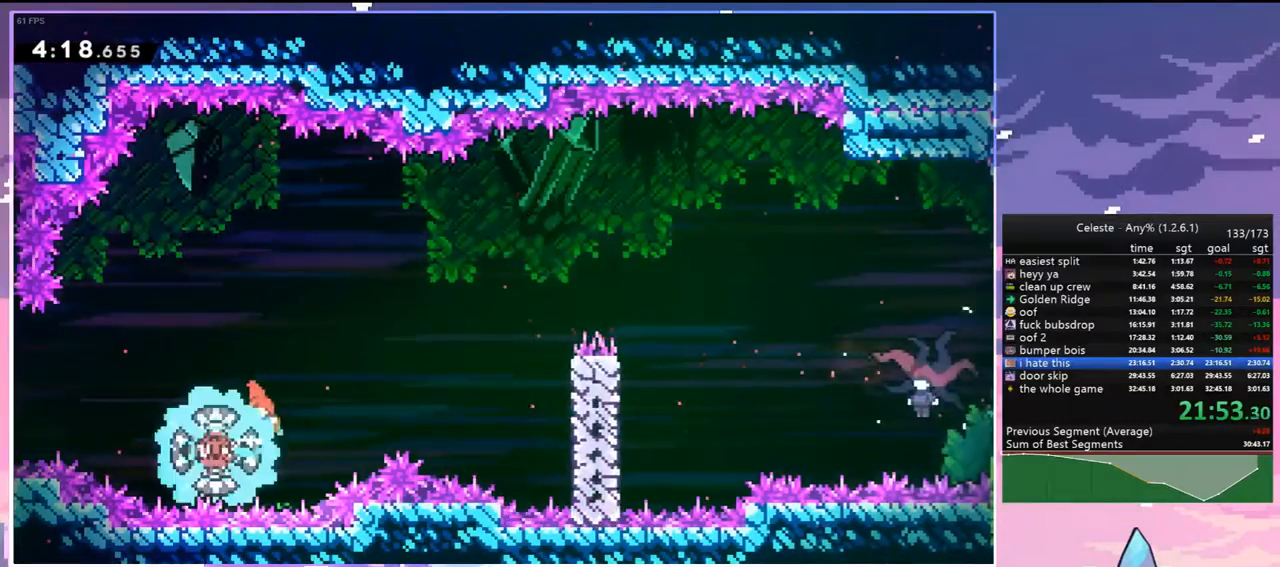
{"keys": ["grab", "right"], "events": [[33, "dash", "down"], [167, "right", "down"], [217, "grab", "down"], [217, "left", "up"], [267, "dash", "up"]]}
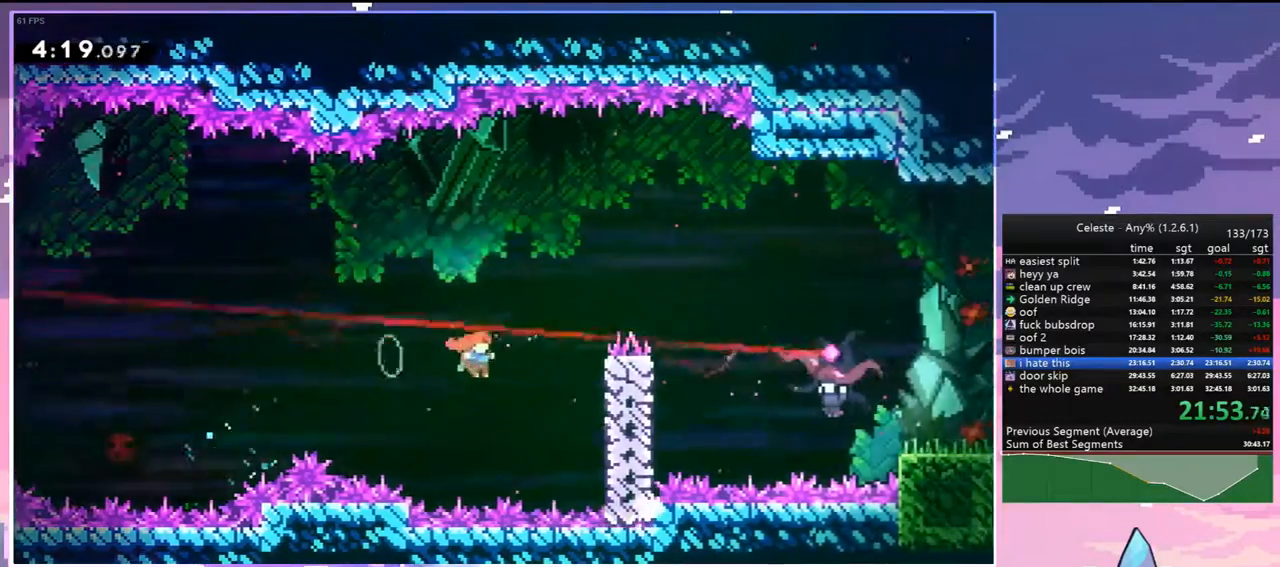
{"keys": ["grab", "right", "up"], "events": [[100, "up", "down"], [283, "jump", "down"], [417, "jump", "up"]]}
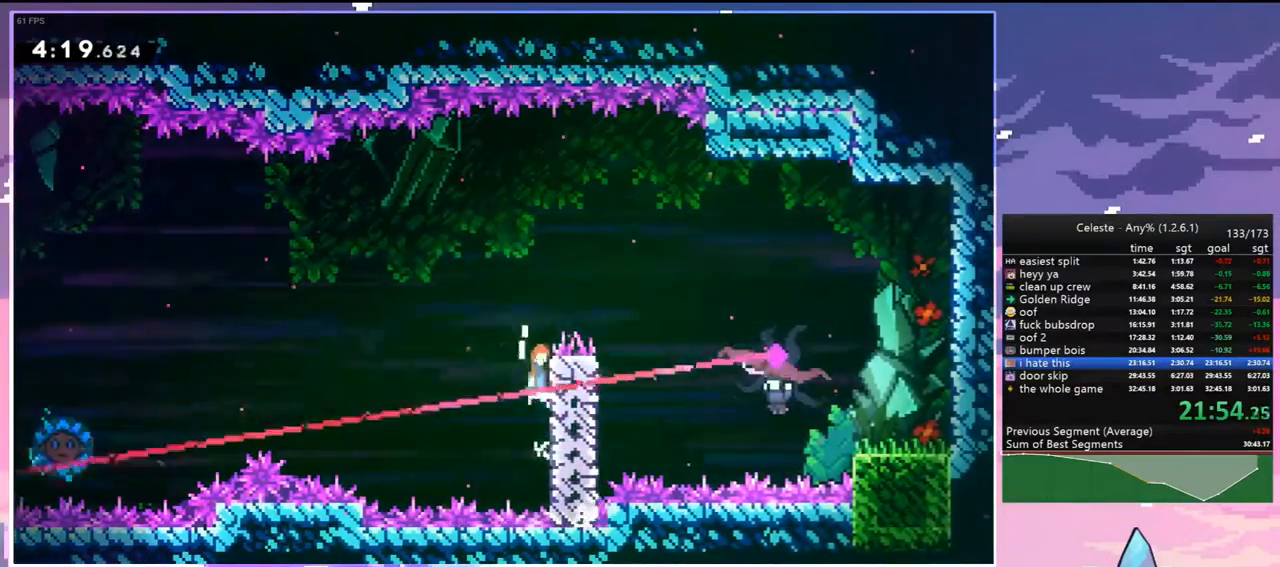
{"keys": ["dash", "right"], "events": [[17, "jump", "down"], [250, "grab", "up"], [250, "up", "up"], [300, "dash", "down"], [350, "jump", "up"]]}
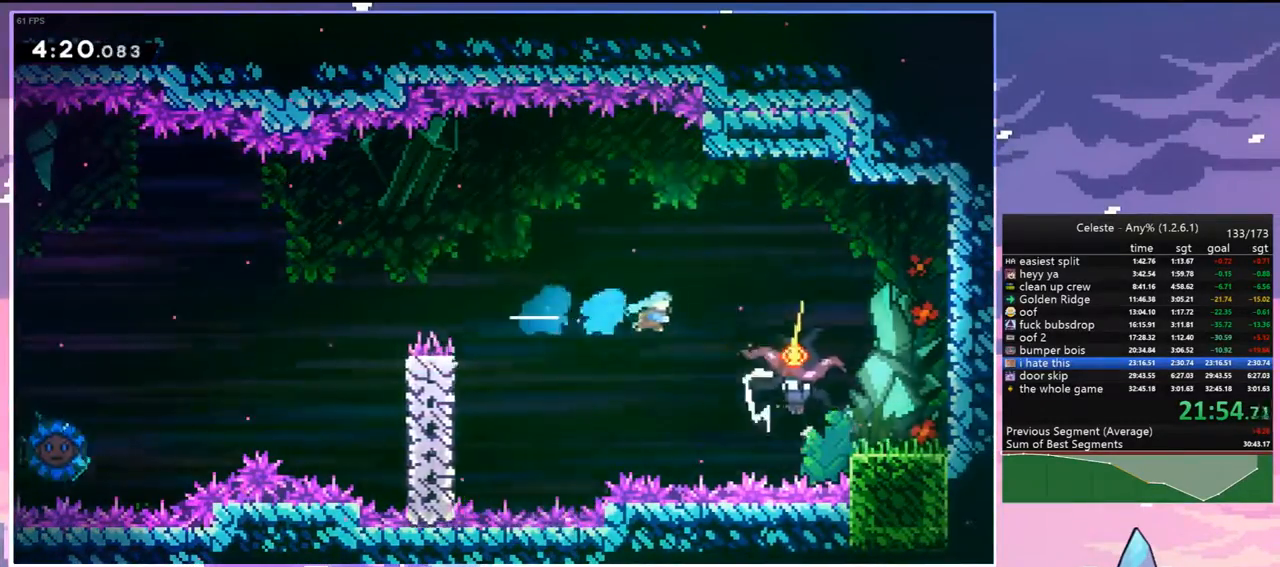
{"keys": ["right"], "events": [[33, "dash", "up"]]}
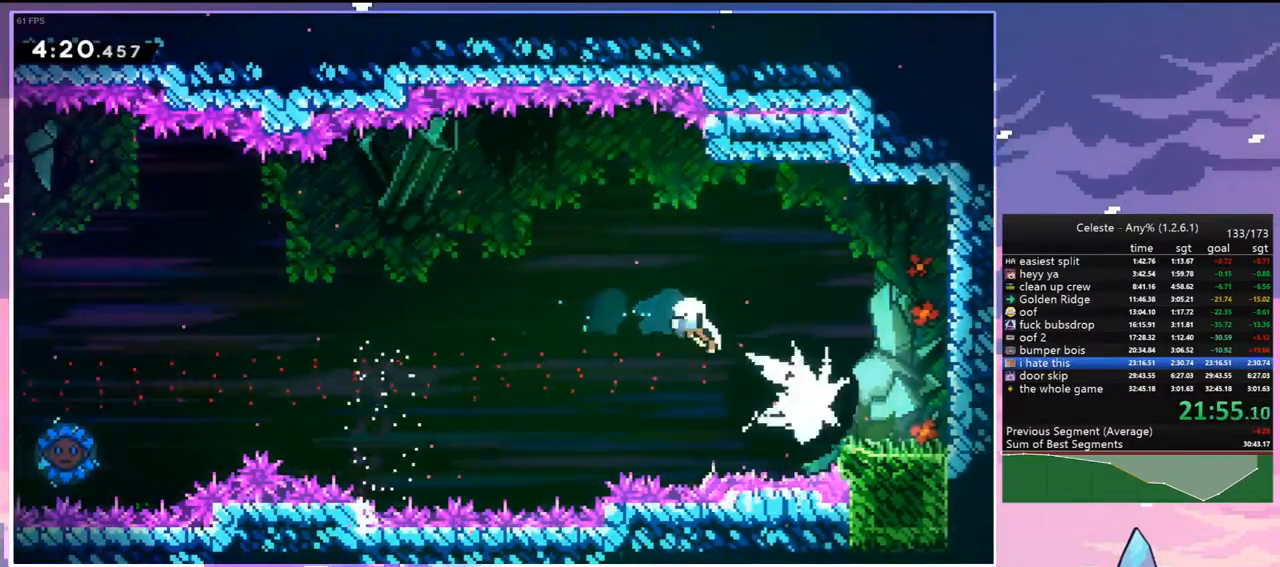
{"keys": [], "events": [[133, "jump", "down"], [183, "right", "up"], [233, "jump", "up"], [333, "jump", "down"], [417, "jump", "up"]]}
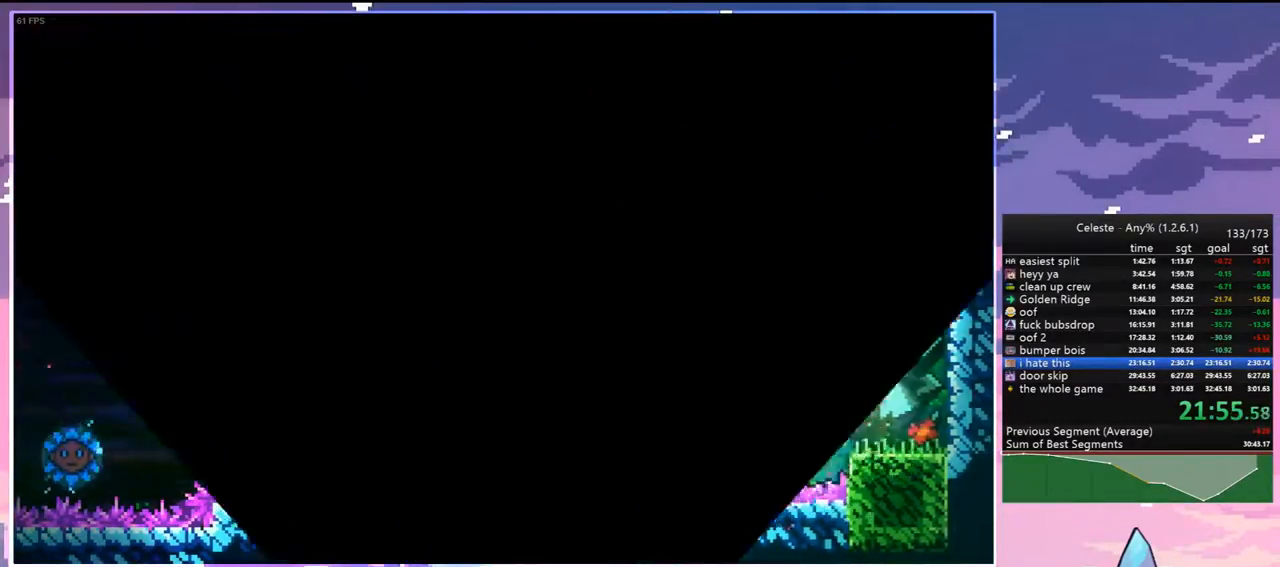
{"keys": [], "events": [[17, "jump", "down"], [67, "jump", "up"], [150, "jump", "down"], [300, "jump", "up"], [350, "jump", "down"], [433, "jump", "up"]]}
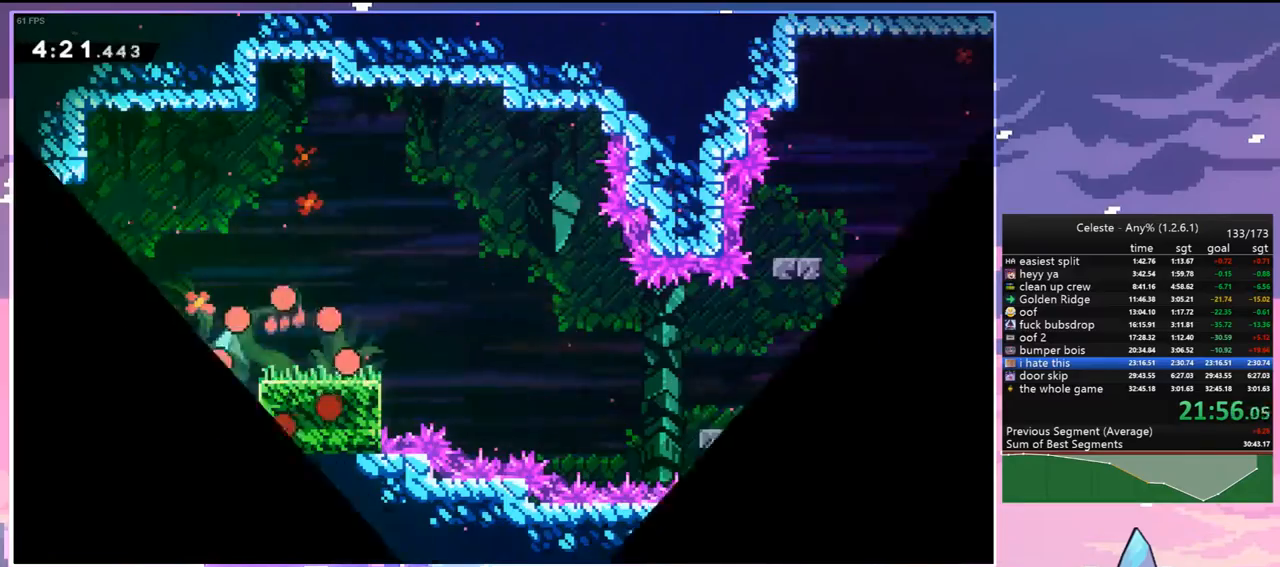
{"keys": ["dash", "jump", "right"], "events": [[217, "down", "down"], [217, "right", "down"], [367, "dash", "down"], [500, "down", "up"], [500, "jump", "down"]]}
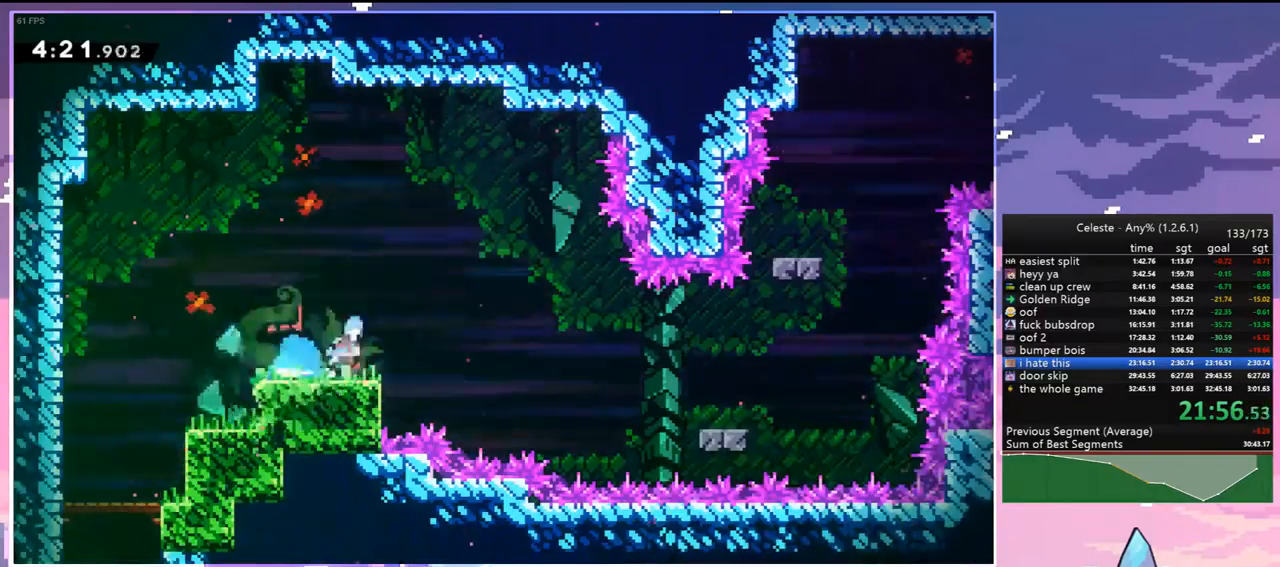
{"keys": ["jump", "right"], "events": [[100, "dash", "up"], [183, "jump", "up"], [467, "jump", "down"]]}
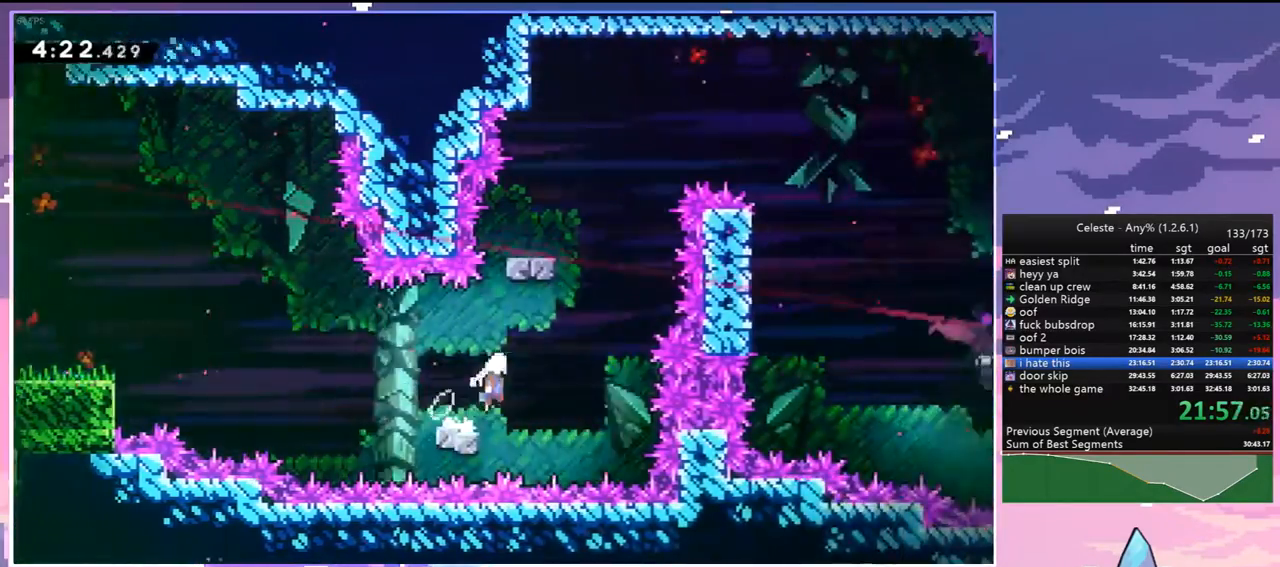
{"keys": ["left"], "events": [[150, "dash", "down"], [150, "jump", "up"], [150, "up", "down"], [200, "right", "up"], [300, "dash", "up"], [383, "left", "down"], [383, "up", "up"]]}
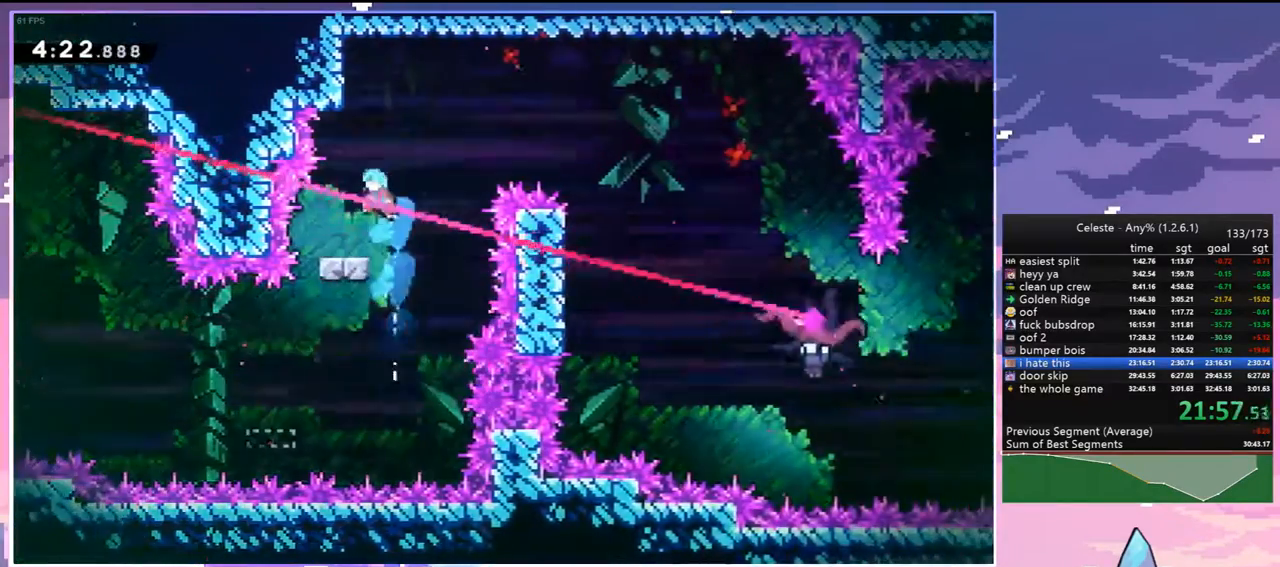
{"keys": ["jump", "right"], "events": [[117, "left", "up"], [267, "right", "down"], [317, "dash", "down"], [367, "jump", "down"], [450, "dash", "up"]]}
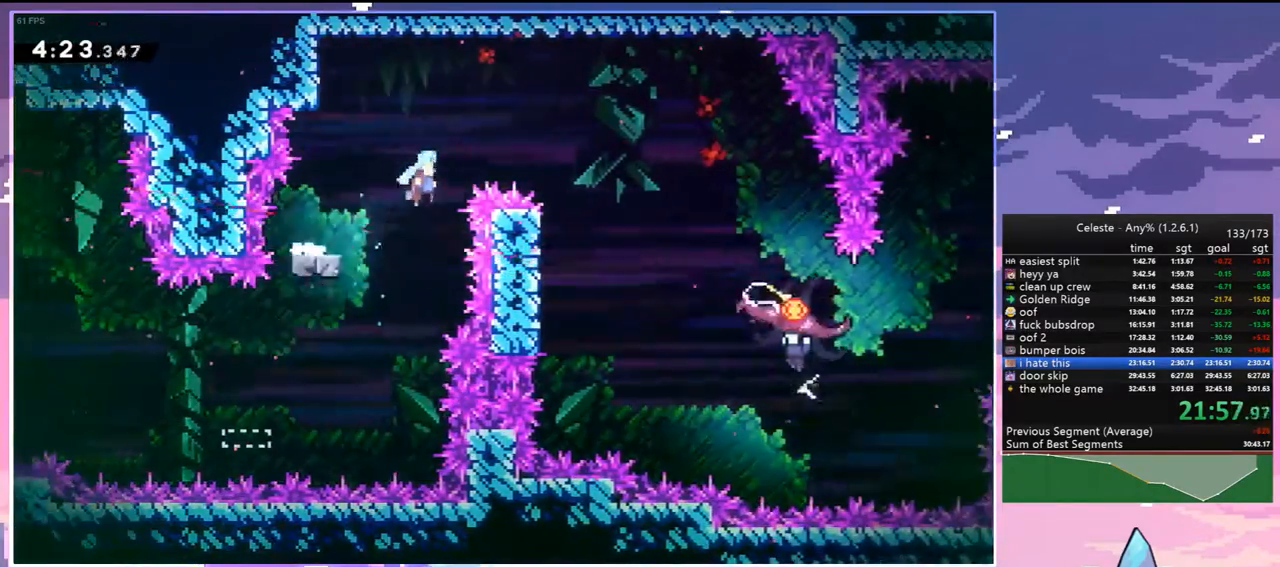
{"keys": ["jump", "right"], "events": []}
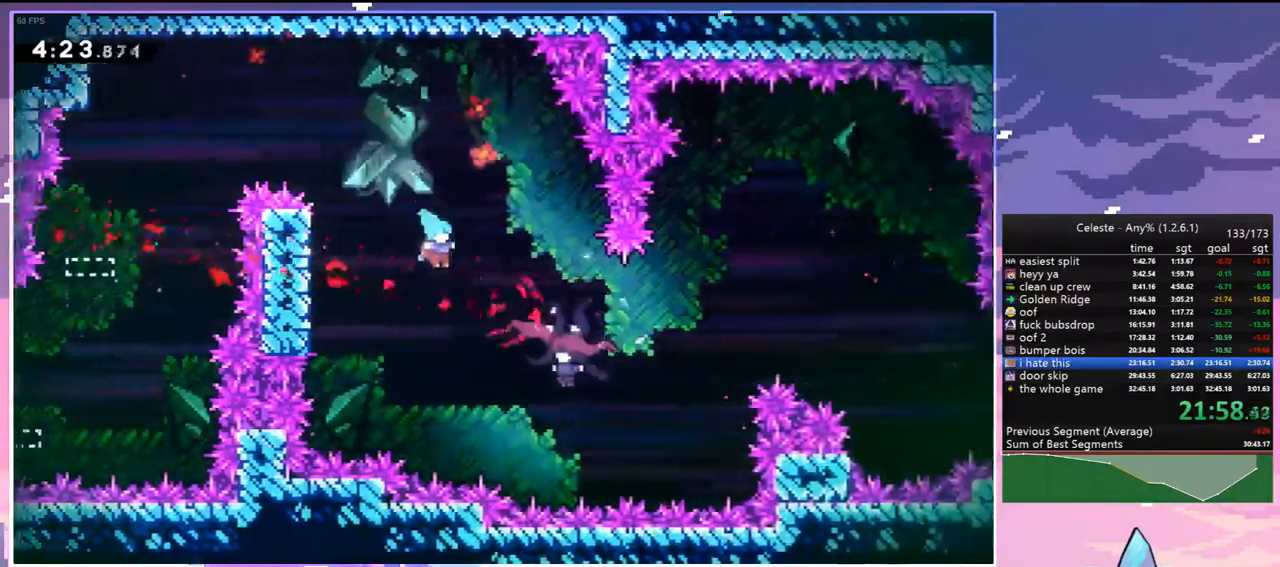
{"keys": ["grab", "left"], "events": [[200, "grab", "down"], [300, "left", "down"], [350, "jump", "up"], [350, "right", "up"]]}
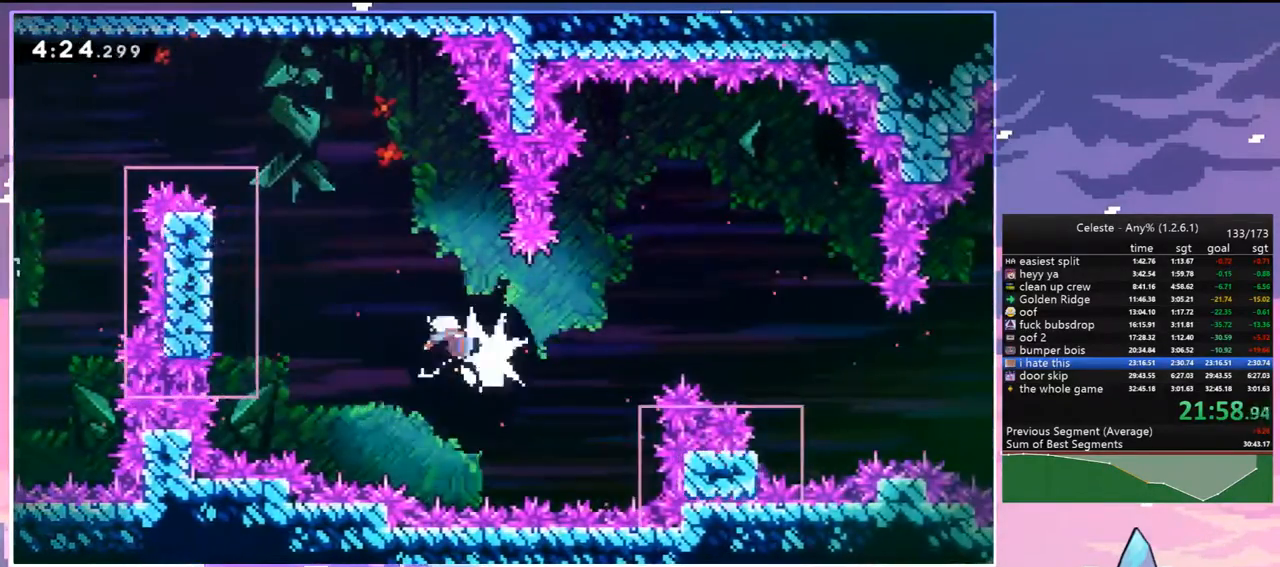
{"keys": ["grab", "up"], "events": [[400, "left", "up"], [500, "up", "down"]]}
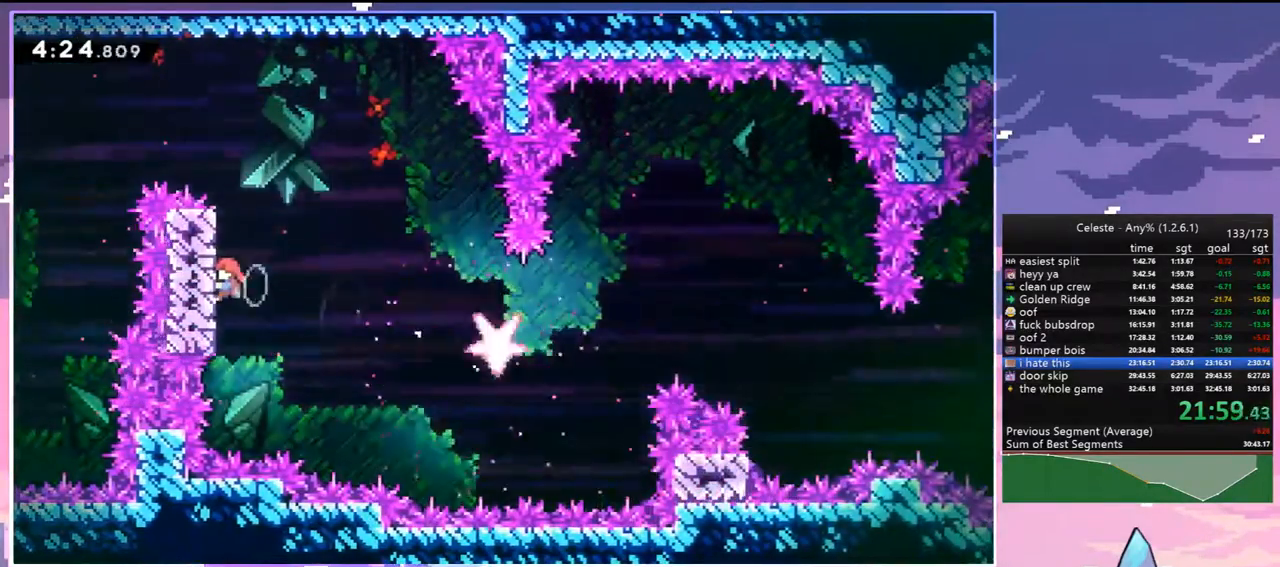
{"keys": ["dash", "down", "jump", "right"], "events": [[100, "up", "up"], [333, "right", "down"], [367, "down", "down"], [417, "grab", "up"], [417, "jump", "down"], [467, "dash", "down"]]}
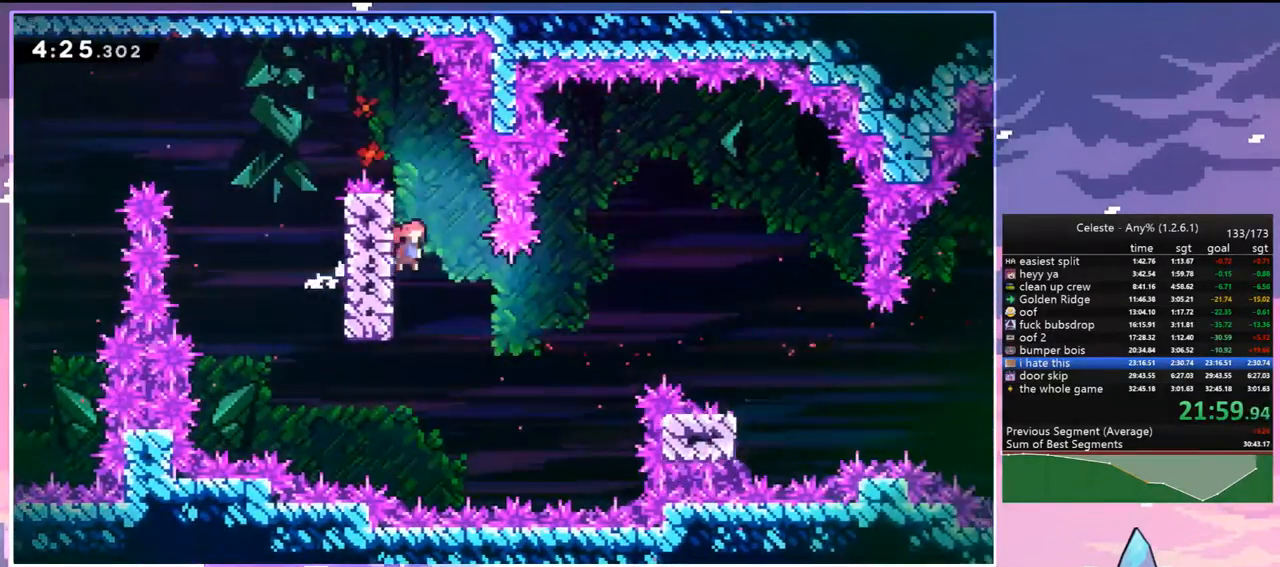
{"keys": ["down", "right"], "events": [[17, "jump", "up"], [117, "dash", "up"]]}
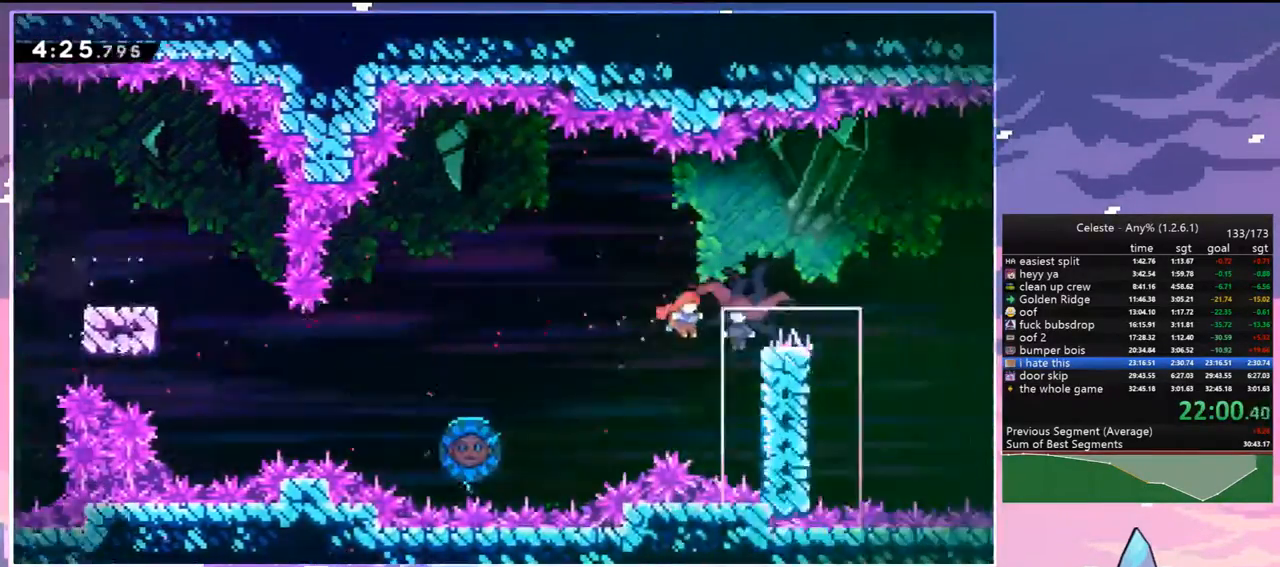
{"keys": ["right"], "events": [[400, "down", "up"]]}